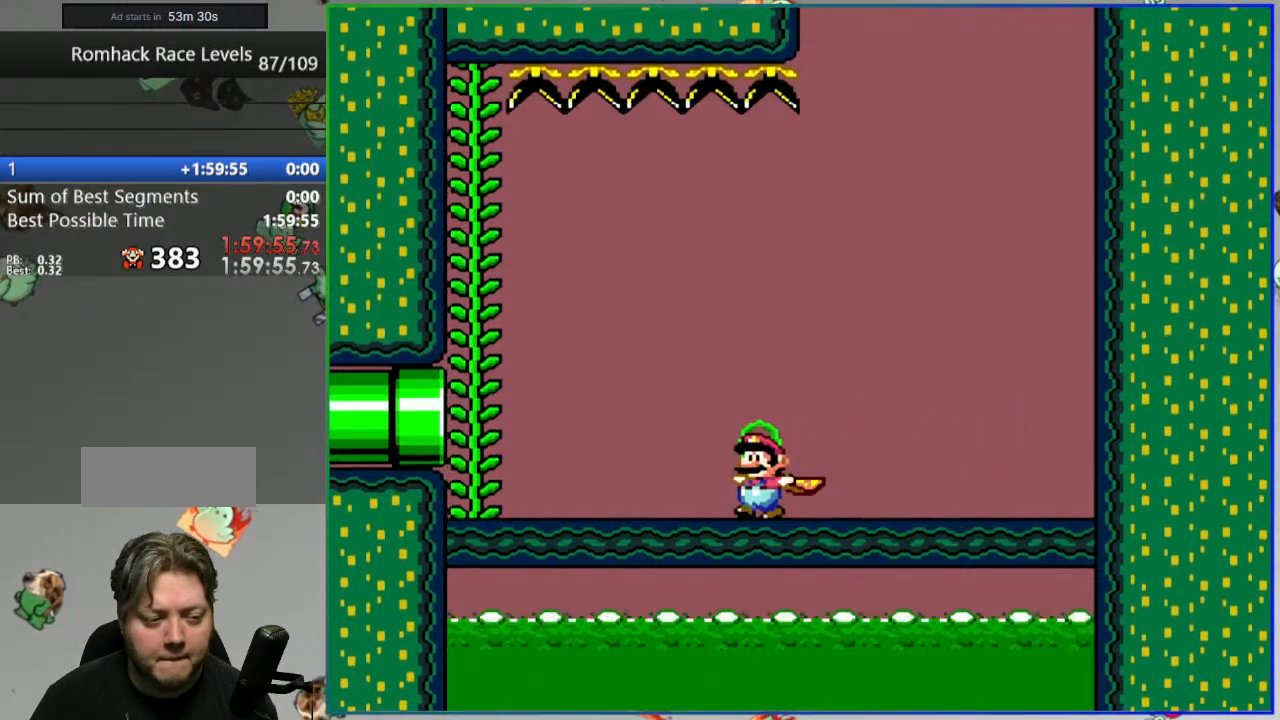
Gameplay with a controller (Nintendo layout); each line is a JSON object with the inputs held at the frame after it. "events" lists button and stick changes between this image and that frame as [ms after this image, input, new state], when the widget could be followed in between. Not read: DPAD_LEFT DPAD_RIGHT L3 R3 START.
{"buttons": ["Y"], "events": [[133, "B", "down"], [167, "DPAD_UP", "down"], [283, "DPAD_UP", "up"], [317, "B", "up"]]}
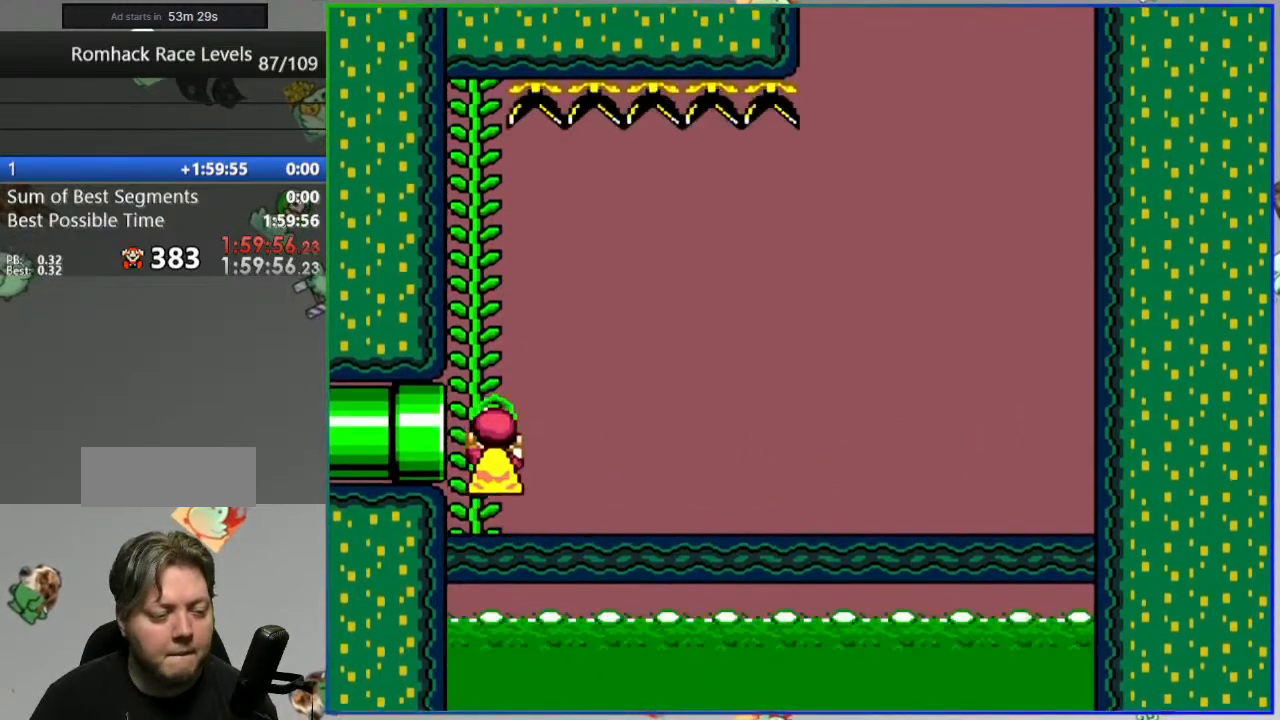
{"buttons": ["Y"], "events": []}
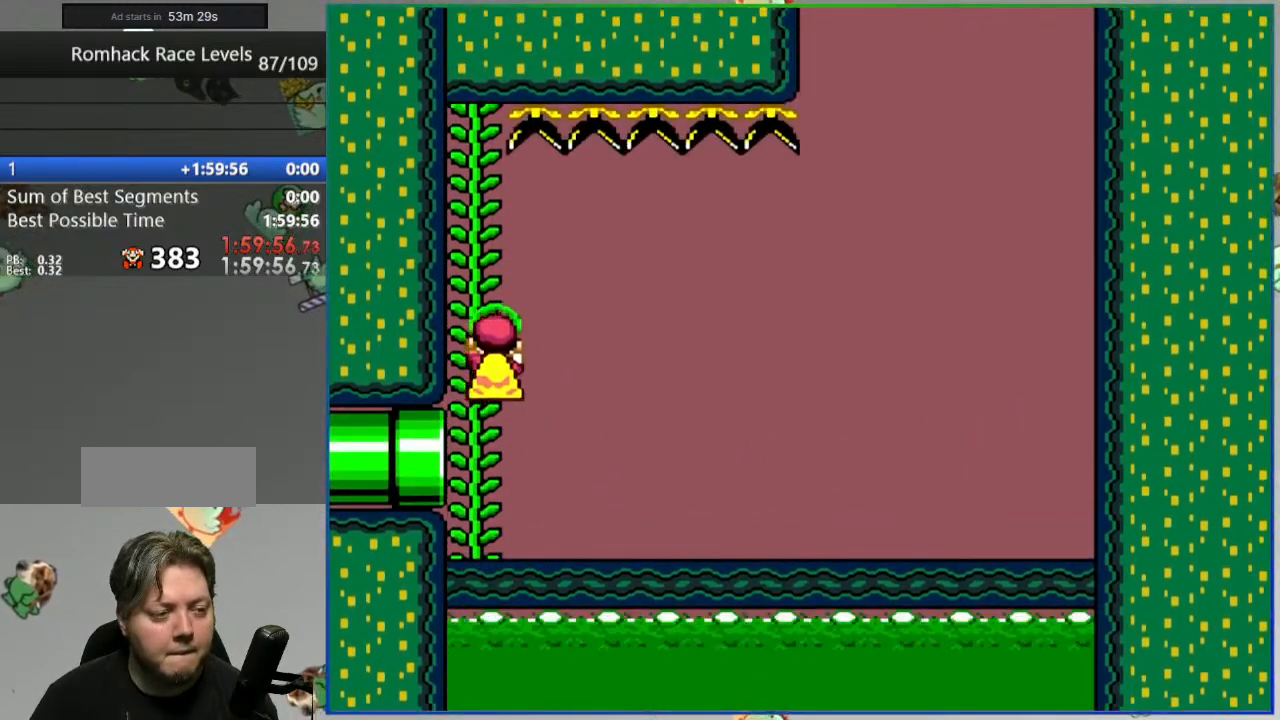
{"buttons": ["B", "Y"], "events": [[300, "B", "down"]]}
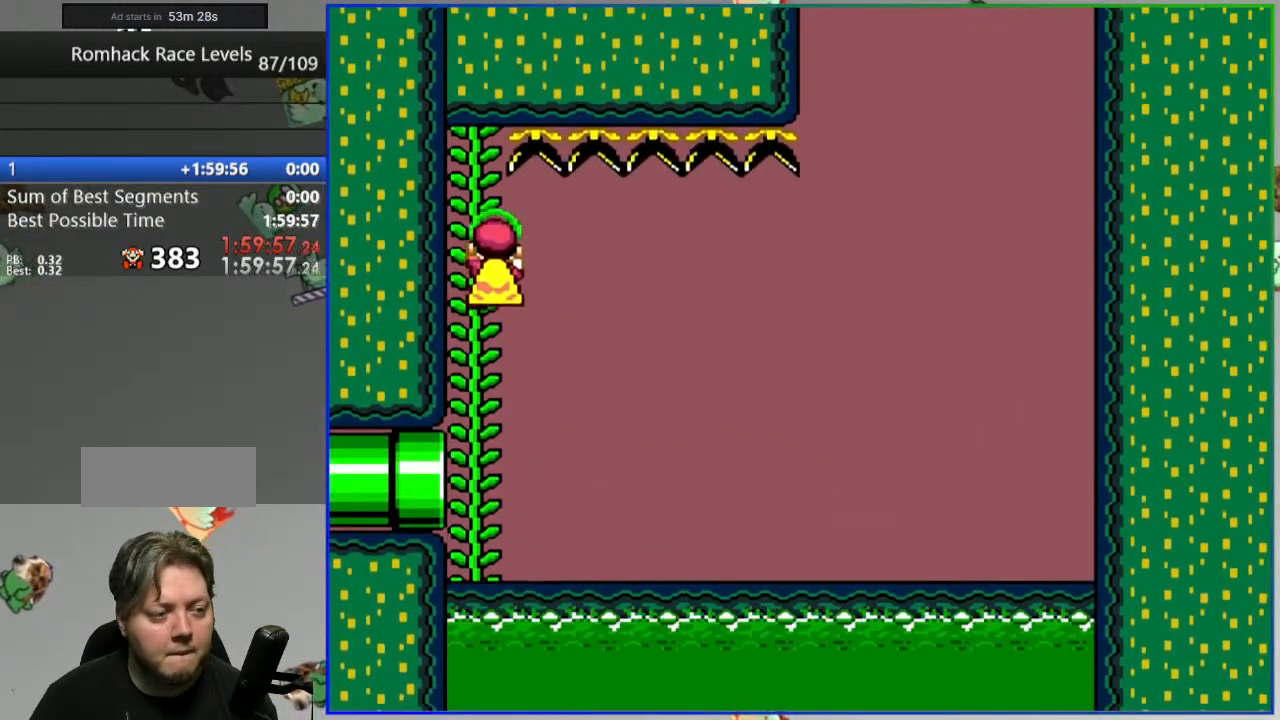
{"buttons": ["B", "Y"], "events": []}
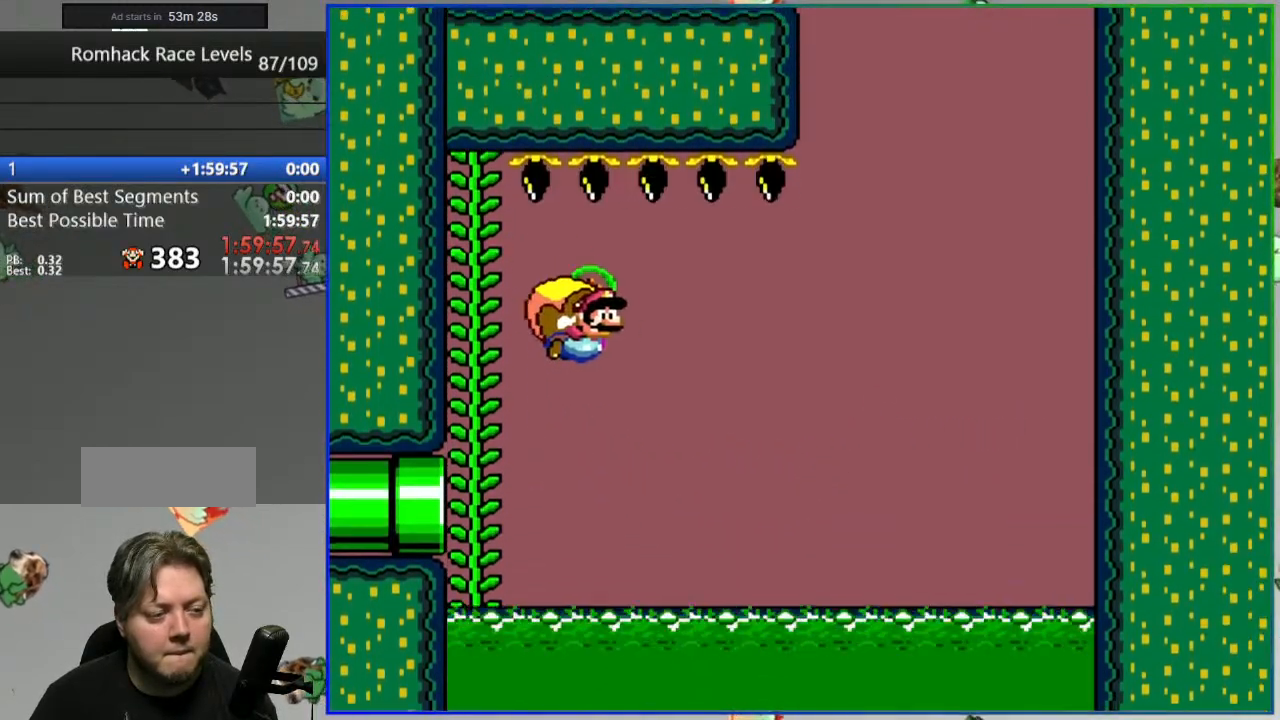
{"buttons": ["Y"], "events": [[350, "B", "up"]]}
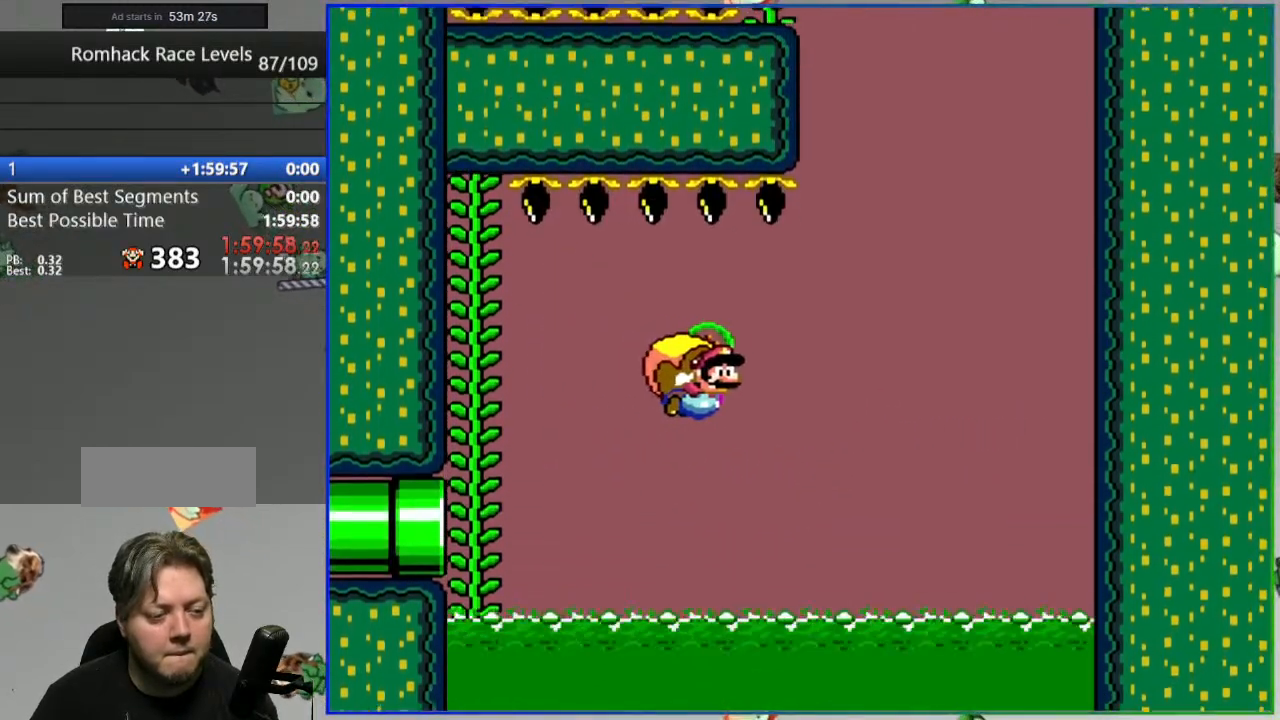
{"buttons": ["Y"], "events": []}
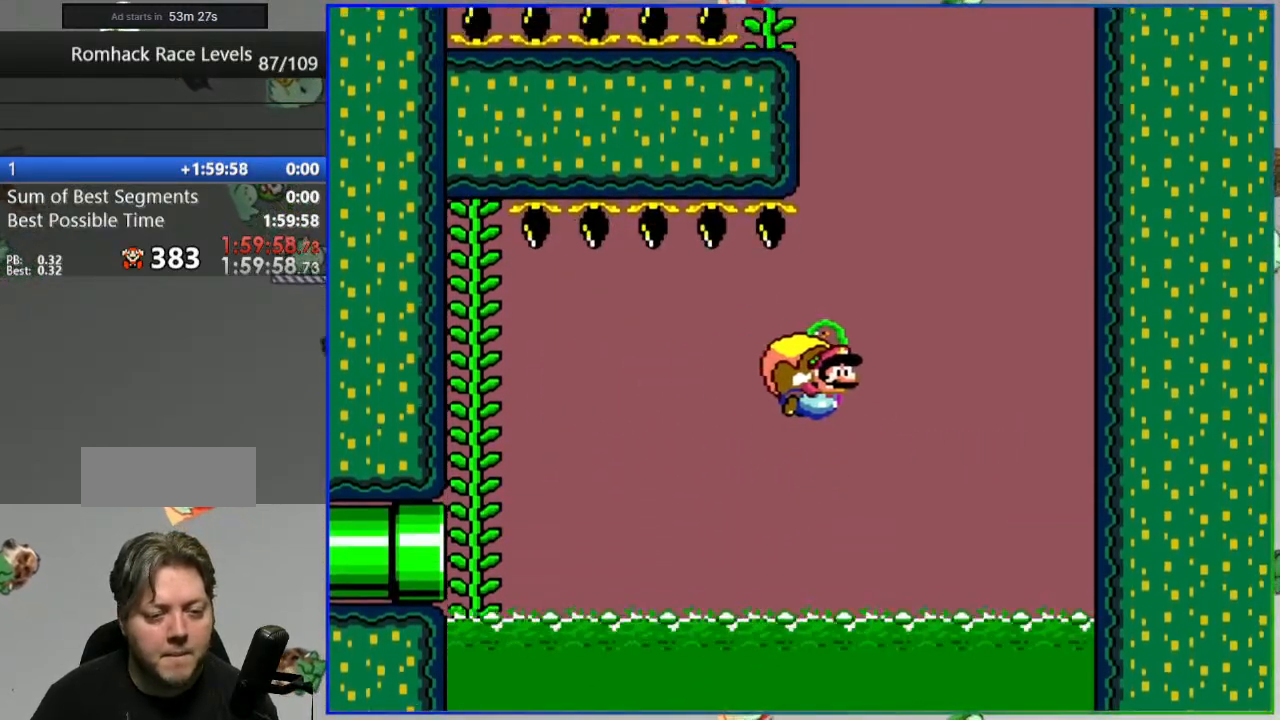
{"buttons": ["Y"], "events": []}
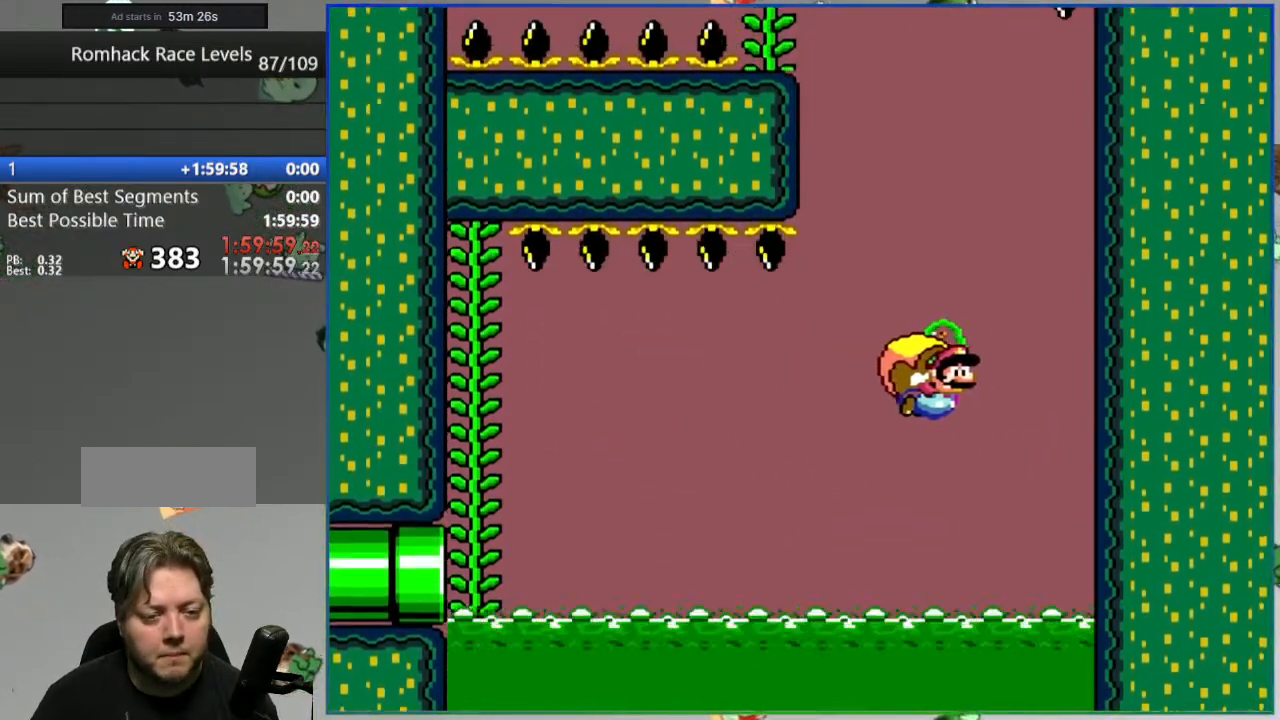
{"buttons": ["X", "Y"], "events": [[283, "X", "down"]]}
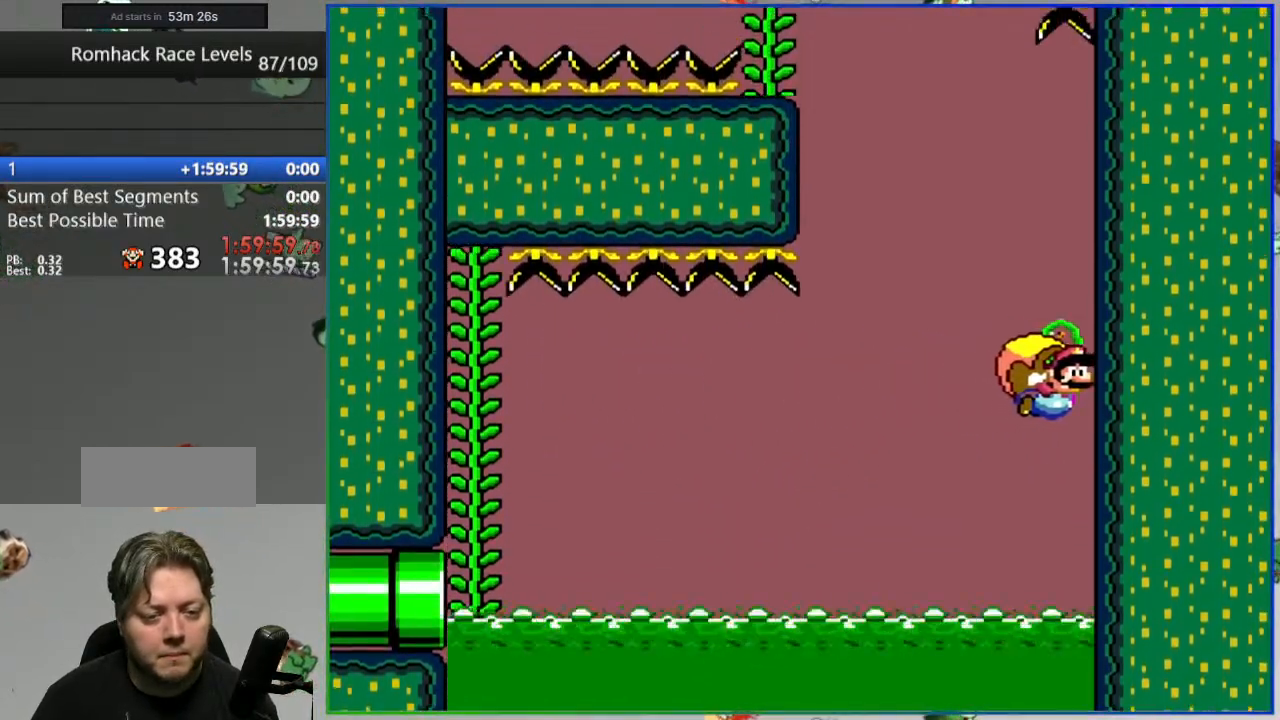
{"buttons": ["X", "Y"], "events": []}
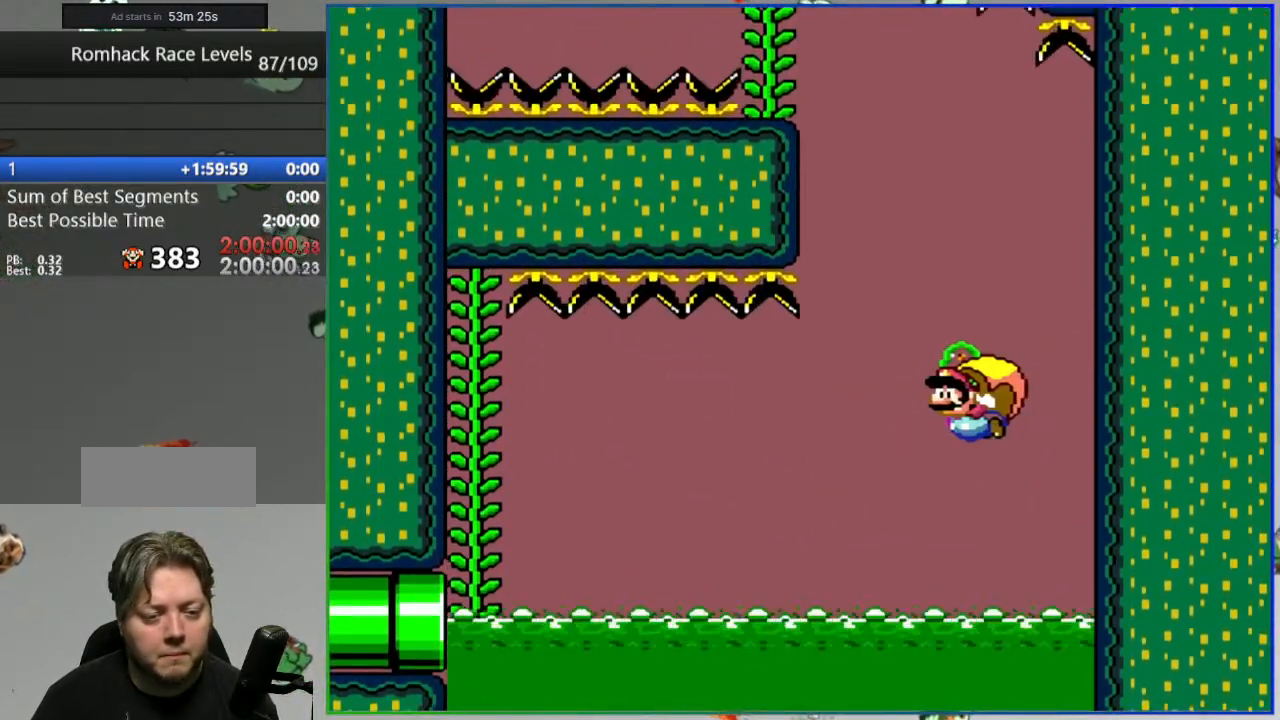
{"buttons": ["X", "Y"], "events": [[17, "X", "up"], [217, "X", "down"]]}
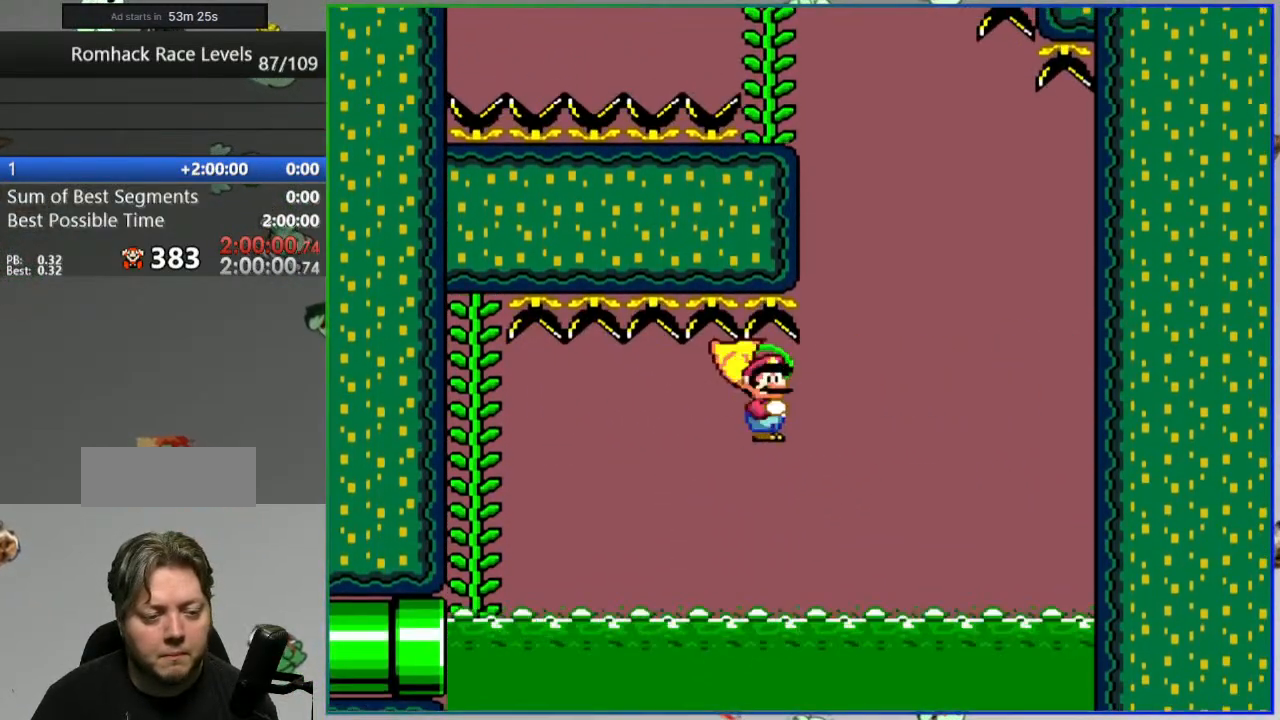
{"buttons": ["X", "Y"], "events": [[33, "DPAD_UP", "down"], [67, "DPAD_UP", "up"]]}
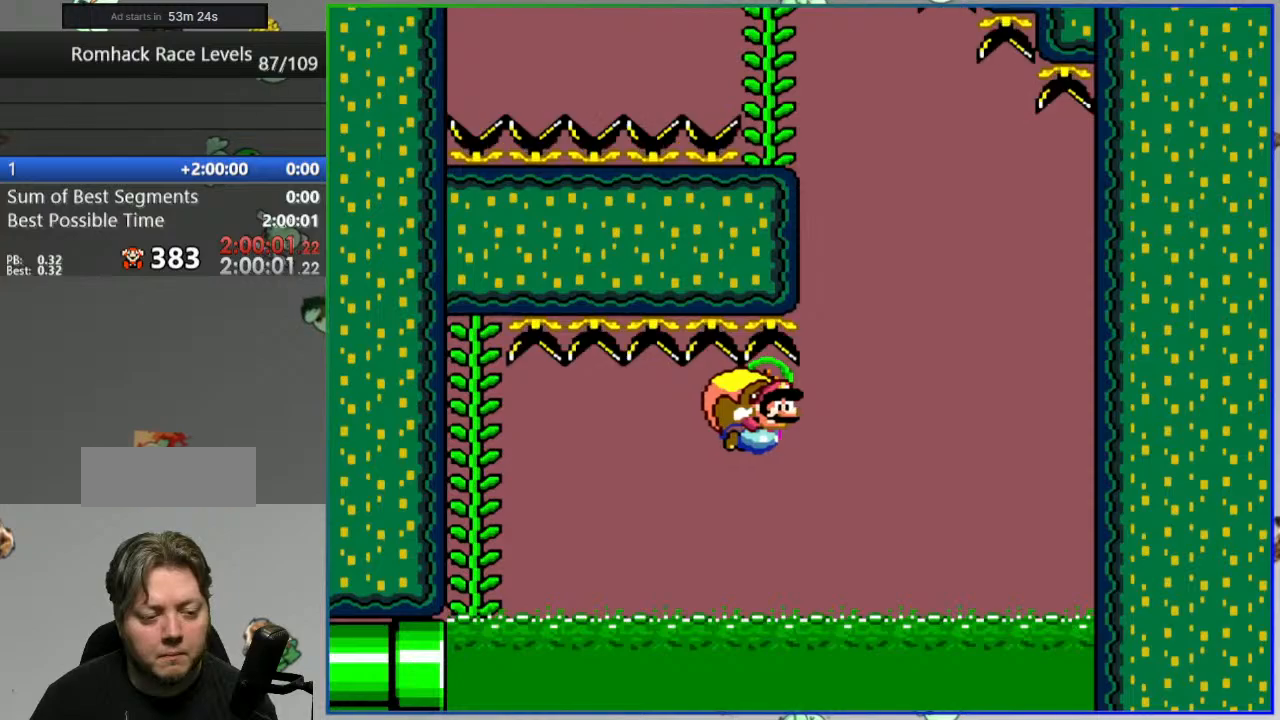
{"buttons": ["Y"]}
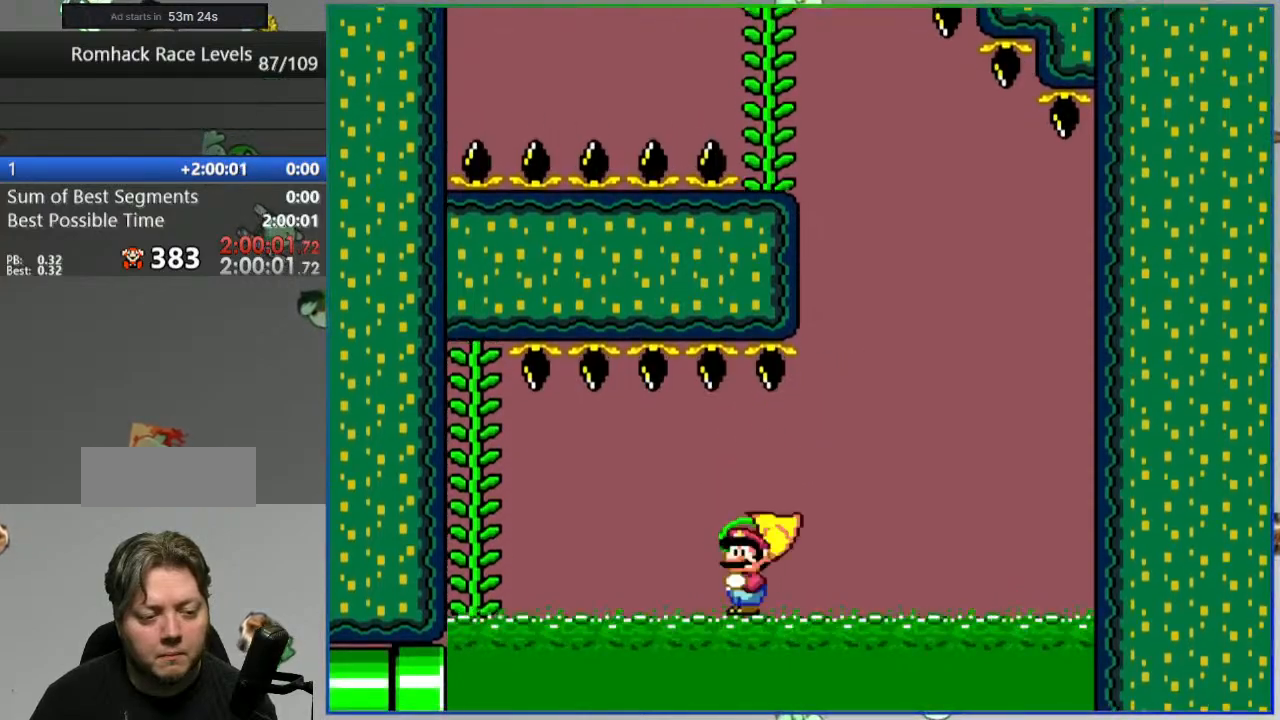
{"buttons": ["A"], "events": [[17, "Y", "up"], [317, "A", "down"], [383, "A", "up"], [467, "A", "down"]]}
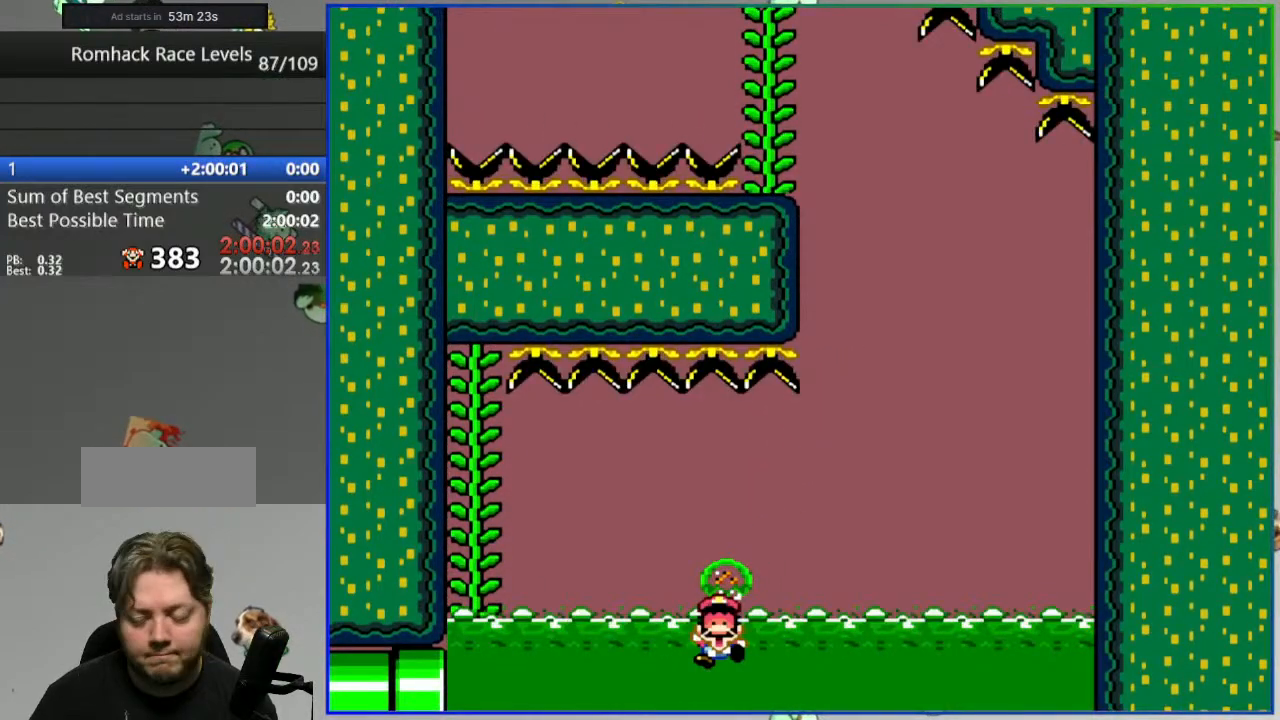
{"buttons": [], "events": [[83, "A", "up"], [133, "A", "down"], [217, "A", "up"]]}
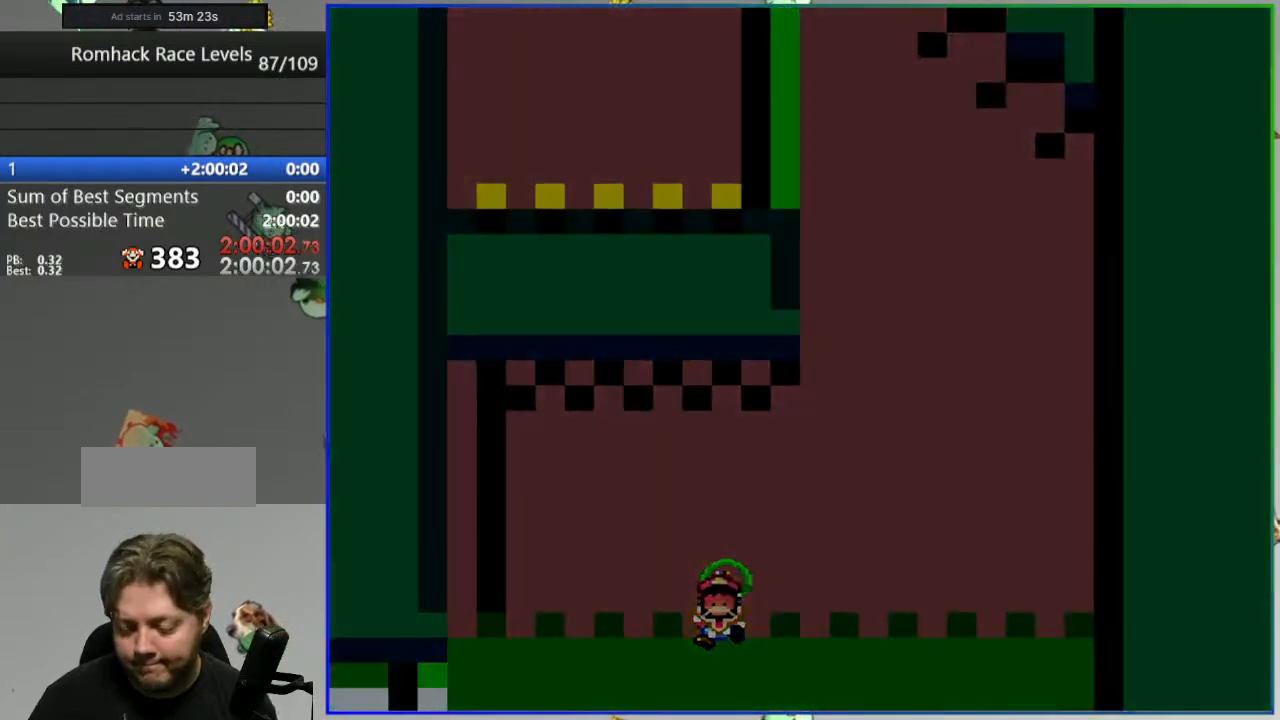
{"buttons": []}
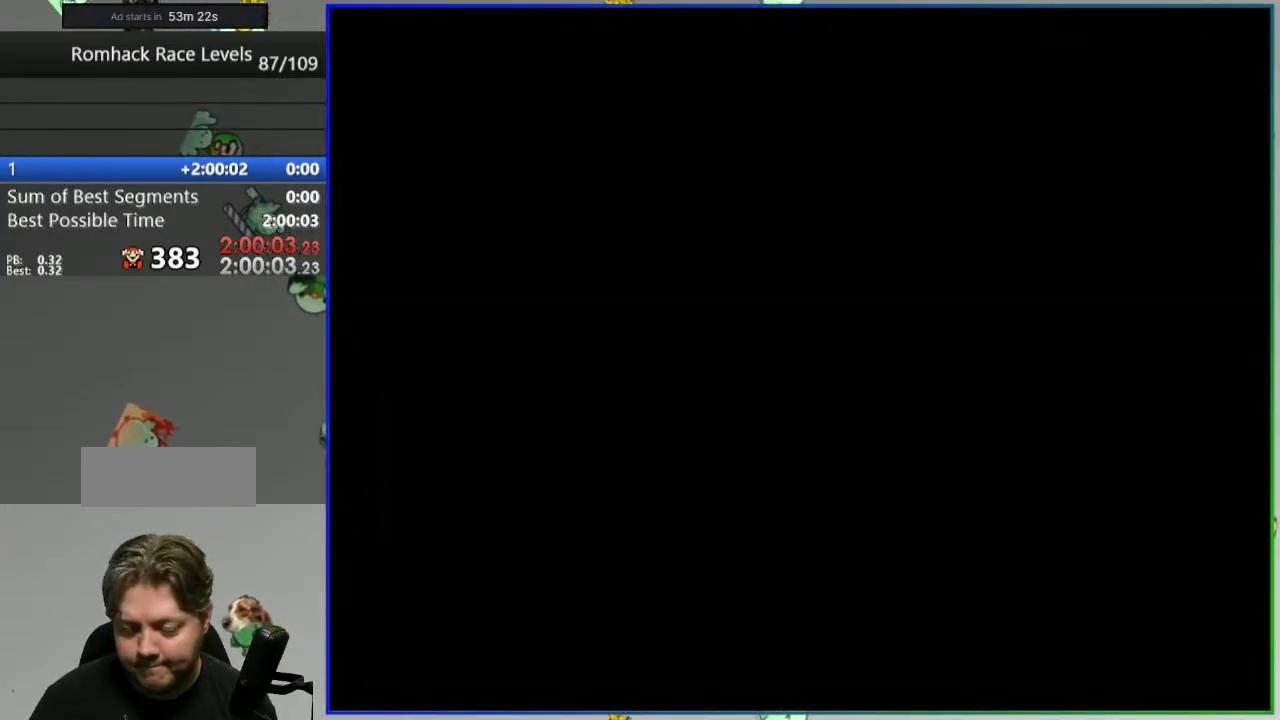
{"buttons": ["Y"], "events": [[117, "Y", "down"]]}
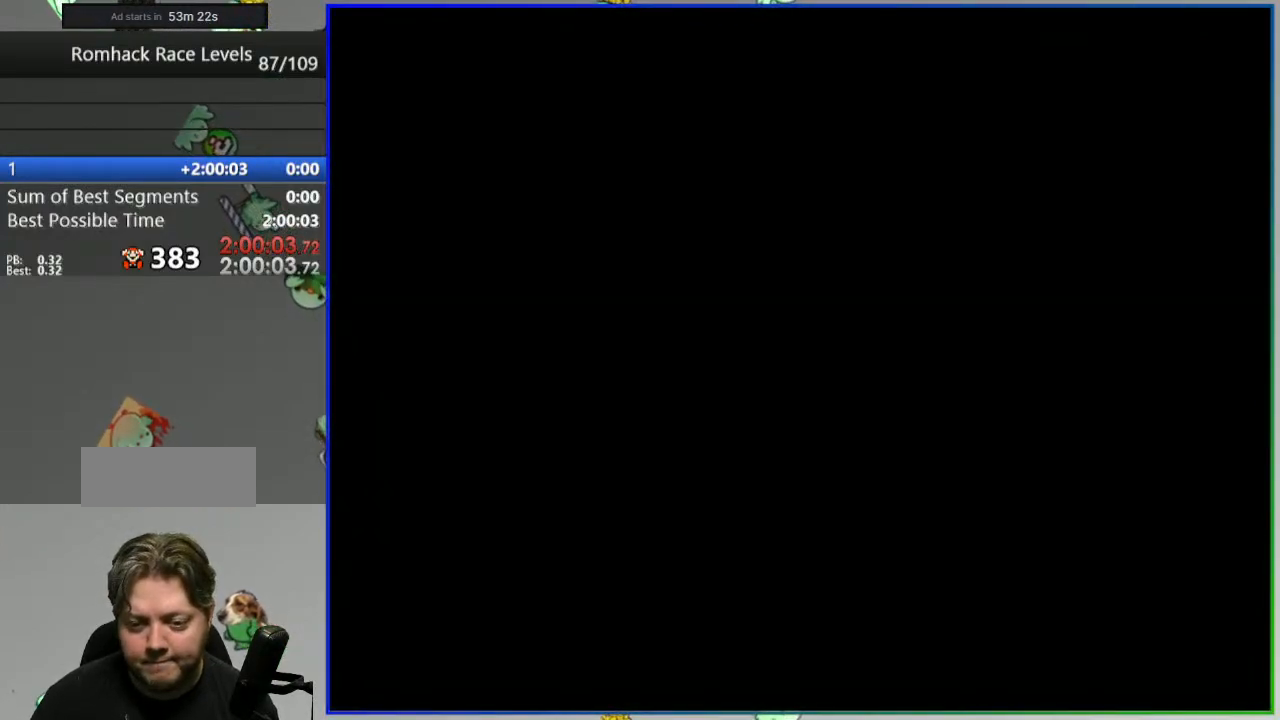
{"buttons": ["Y"], "events": []}
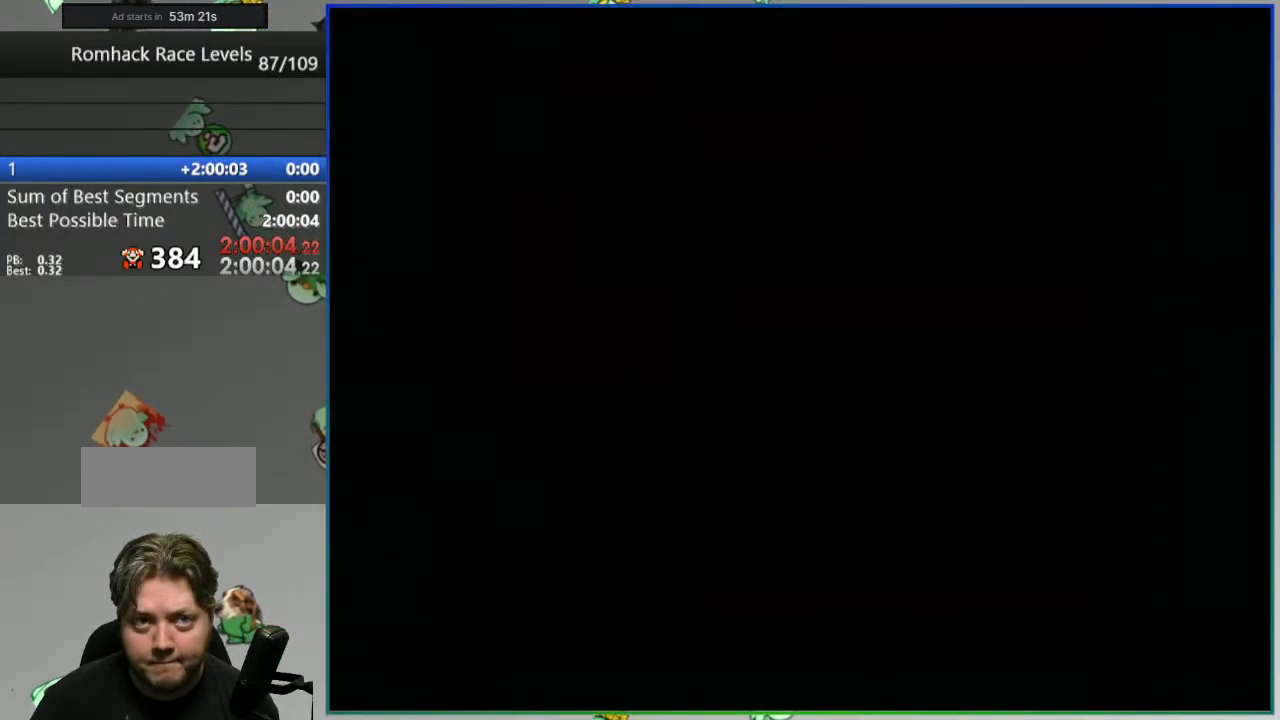
{"buttons": ["Y"], "events": []}
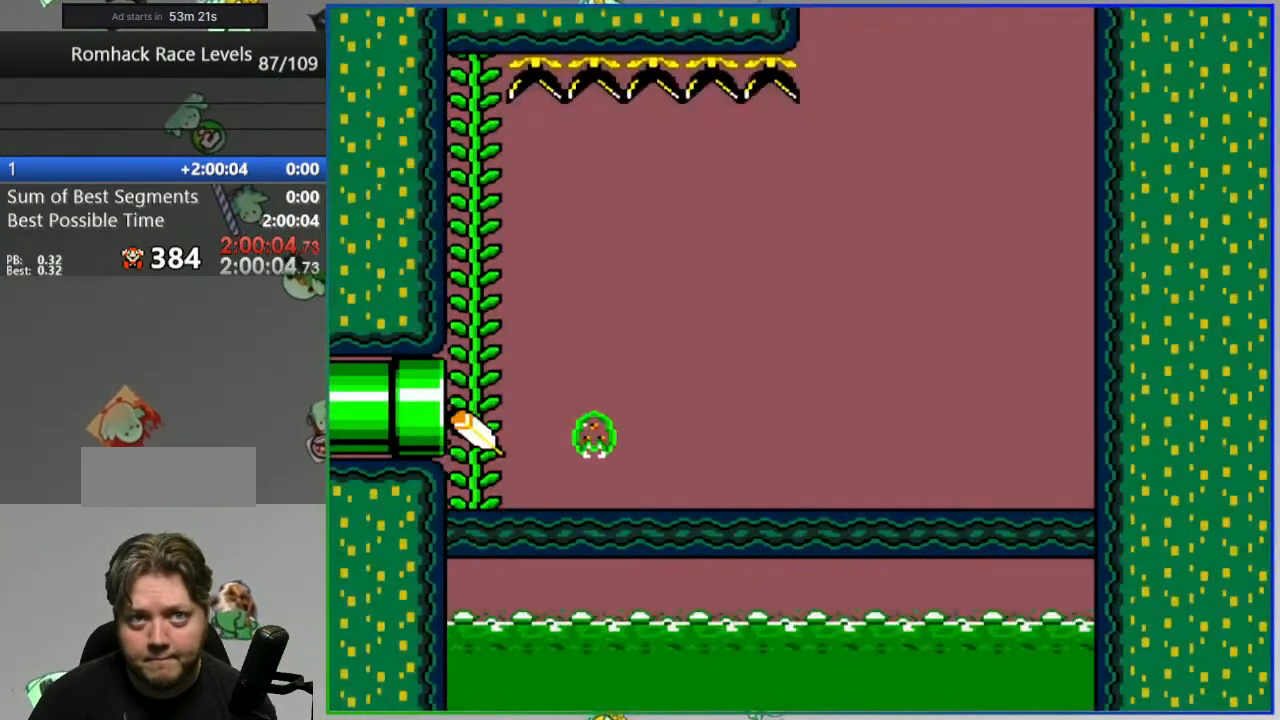
{"buttons": ["Y"], "events": []}
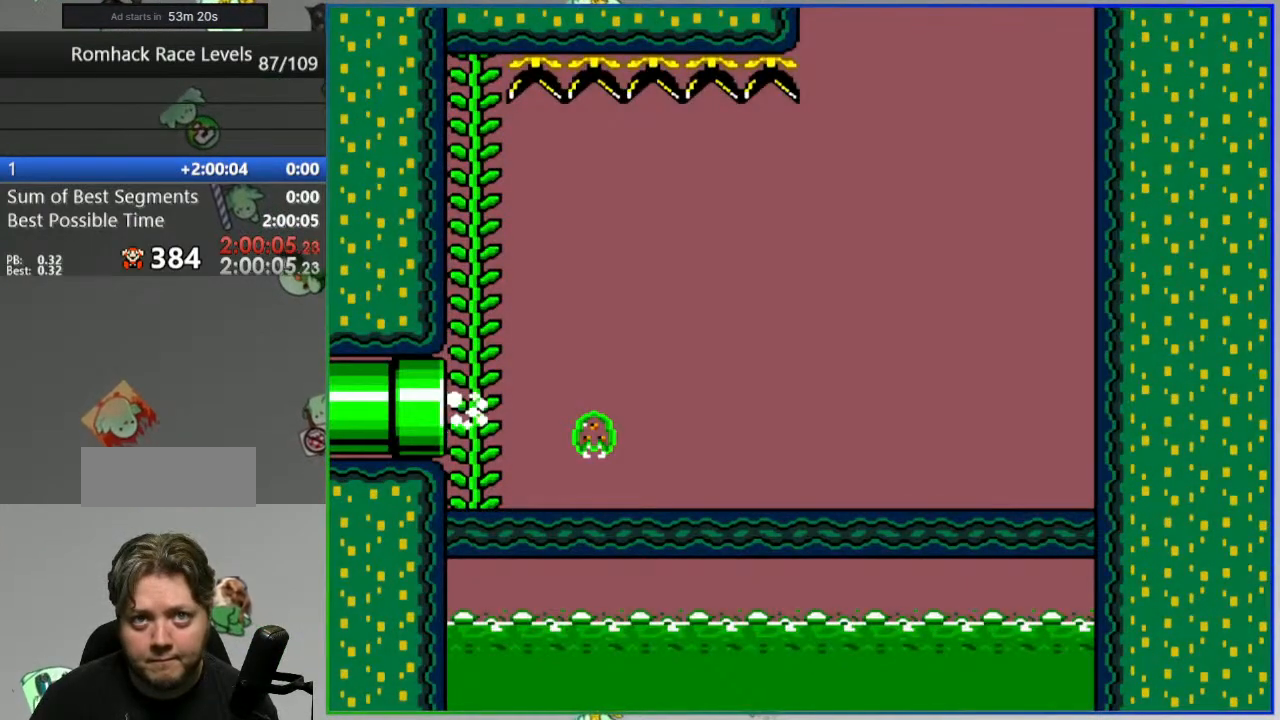
{"buttons": ["Y"], "events": []}
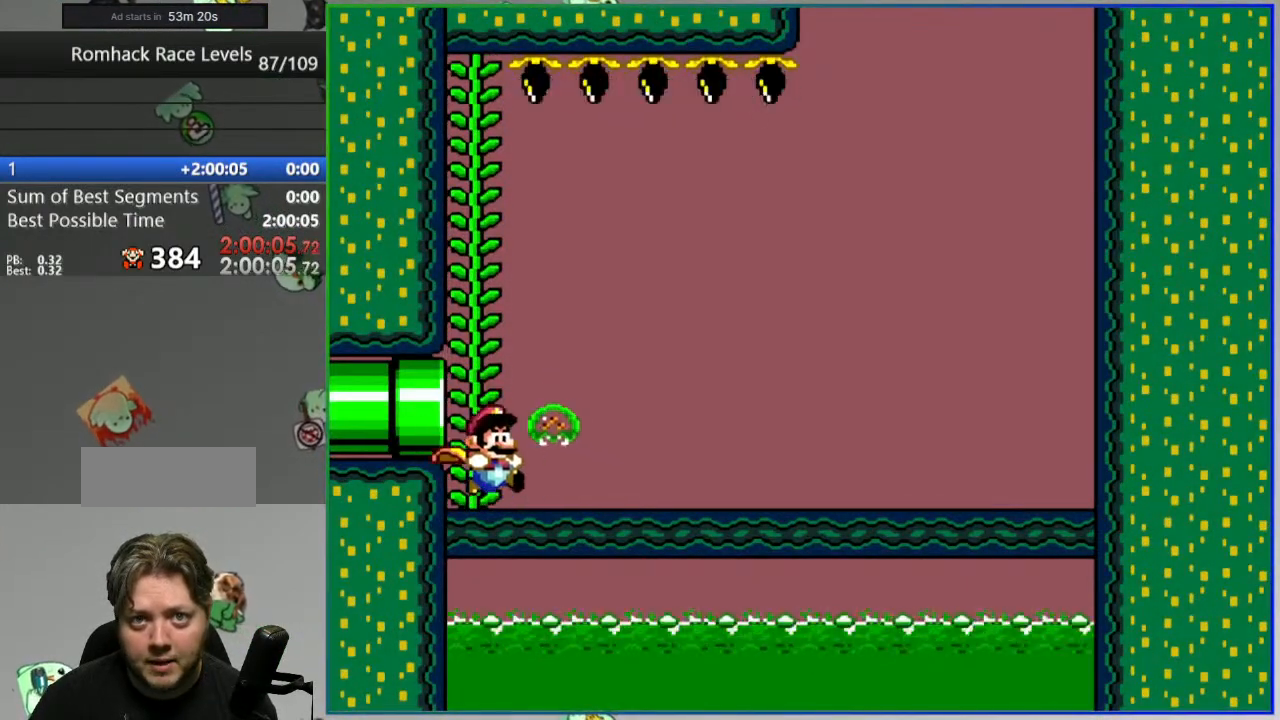
{"buttons": ["Y"], "events": []}
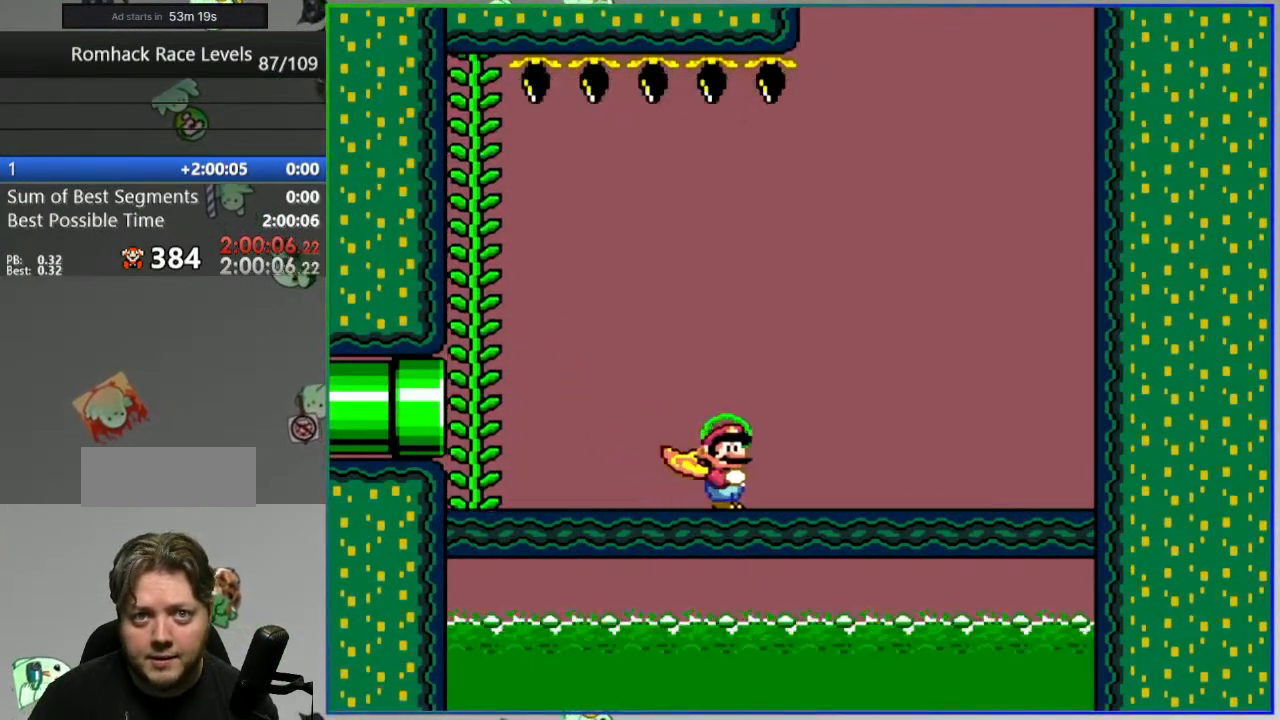
{"buttons": ["Y"], "events": []}
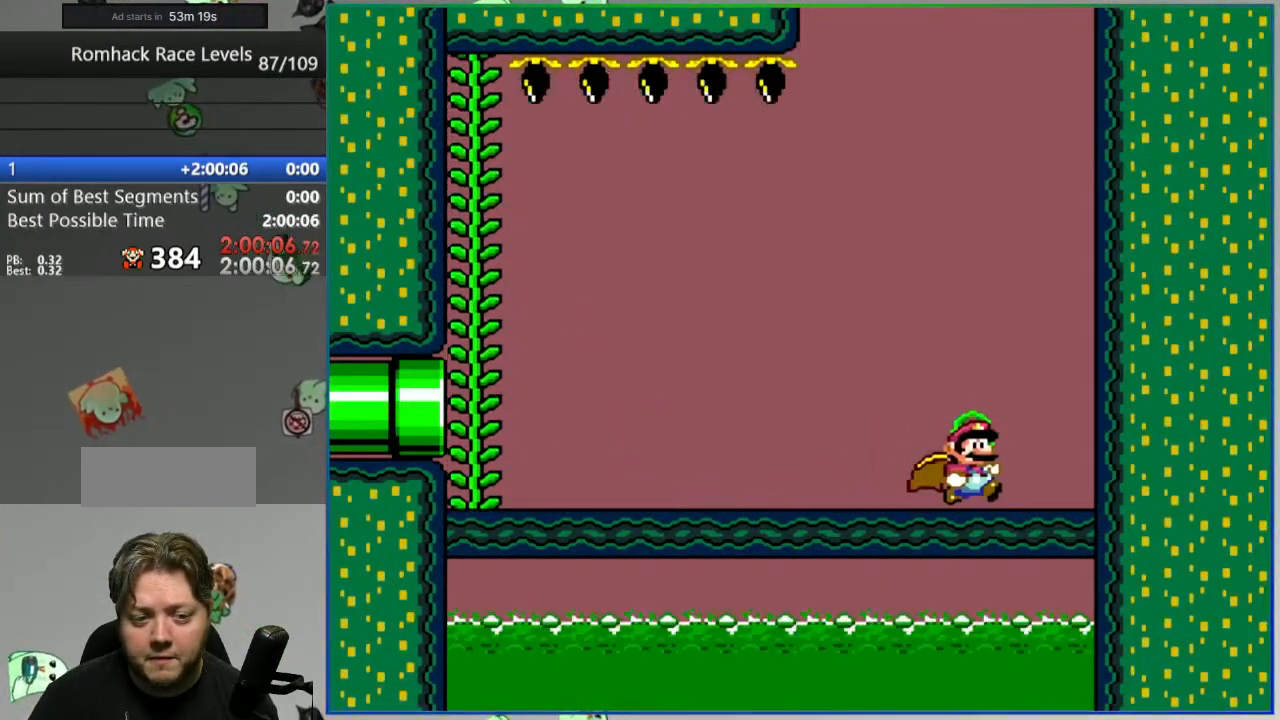
{"buttons": ["Y"], "events": []}
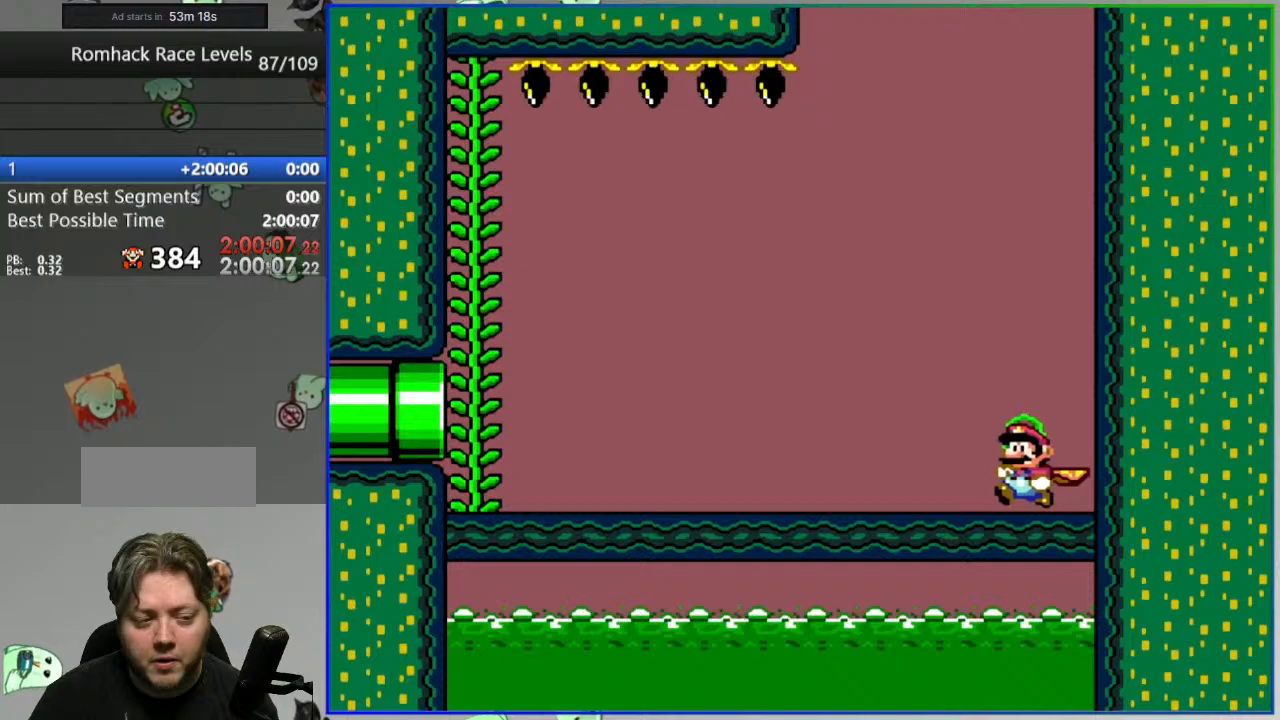
{"buttons": ["Y"], "events": []}
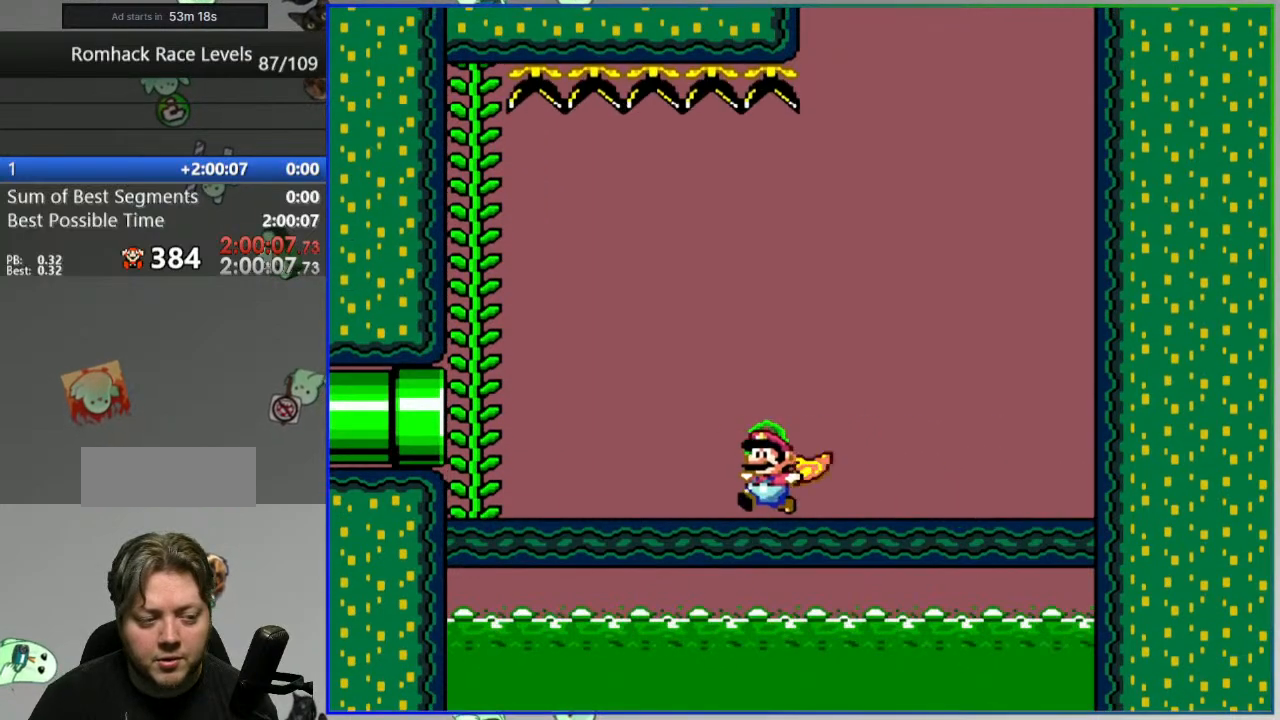
{"buttons": ["Y"], "events": [[83, "B", "down"], [167, "DPAD_UP", "down"], [300, "DPAD_UP", "up"], [383, "B", "up"]]}
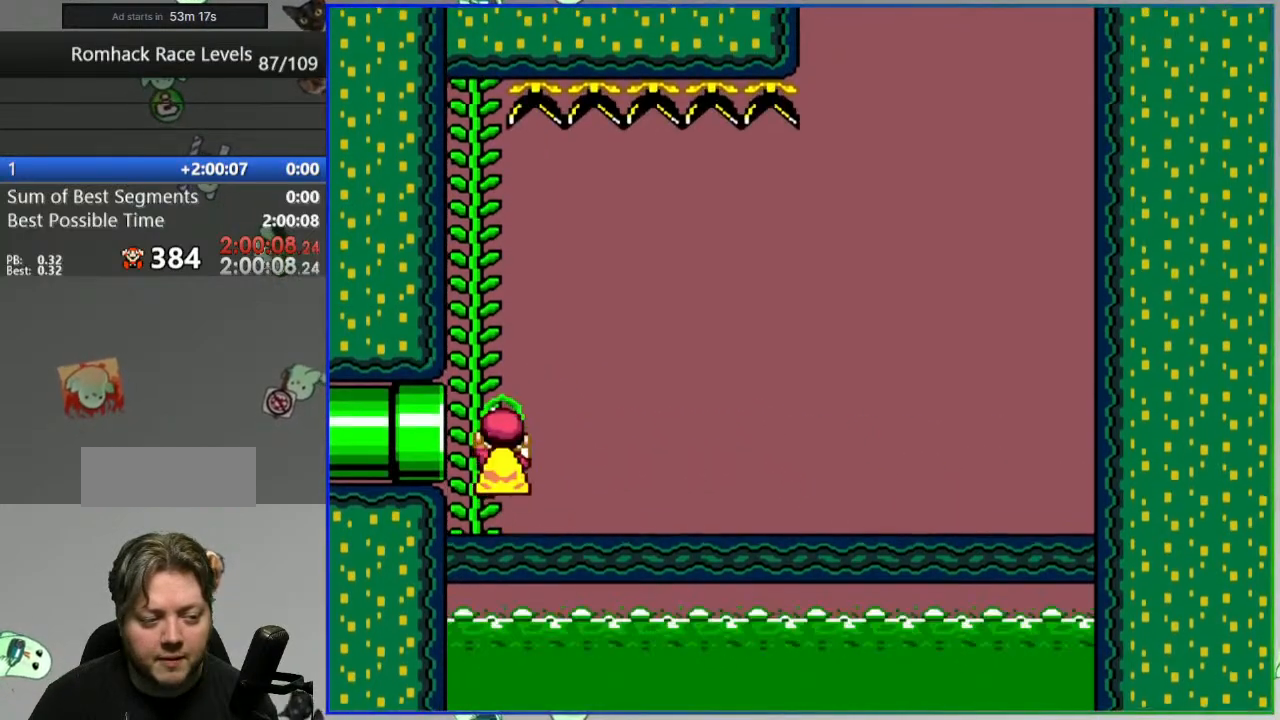
{"buttons": ["Y"], "events": []}
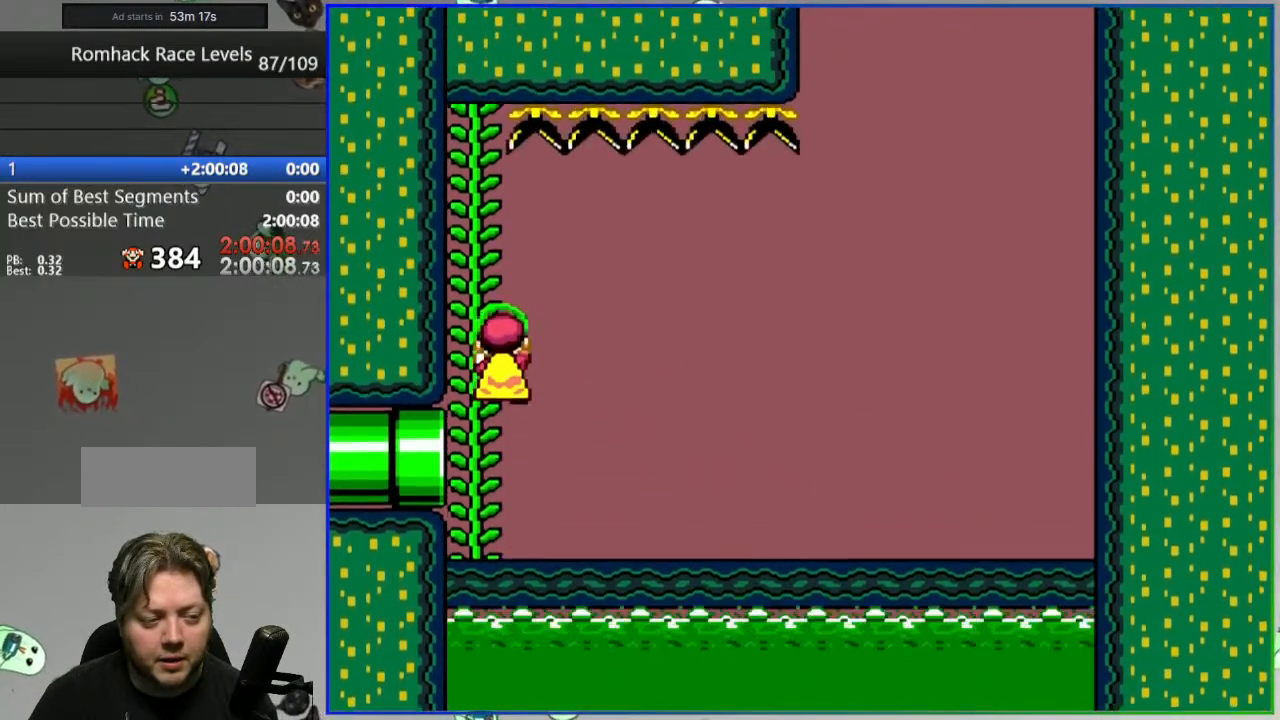
{"buttons": ["B", "Y"], "events": [[450, "B", "down"]]}
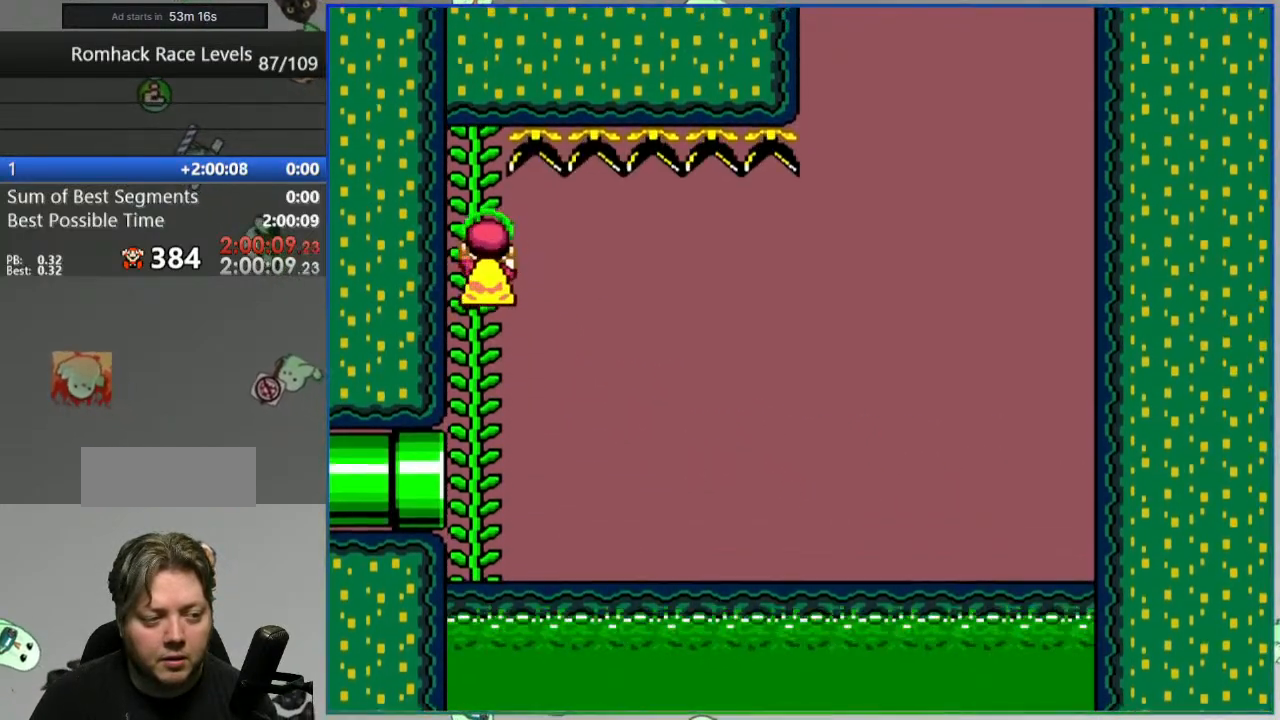
{"buttons": ["B", "Y"], "events": []}
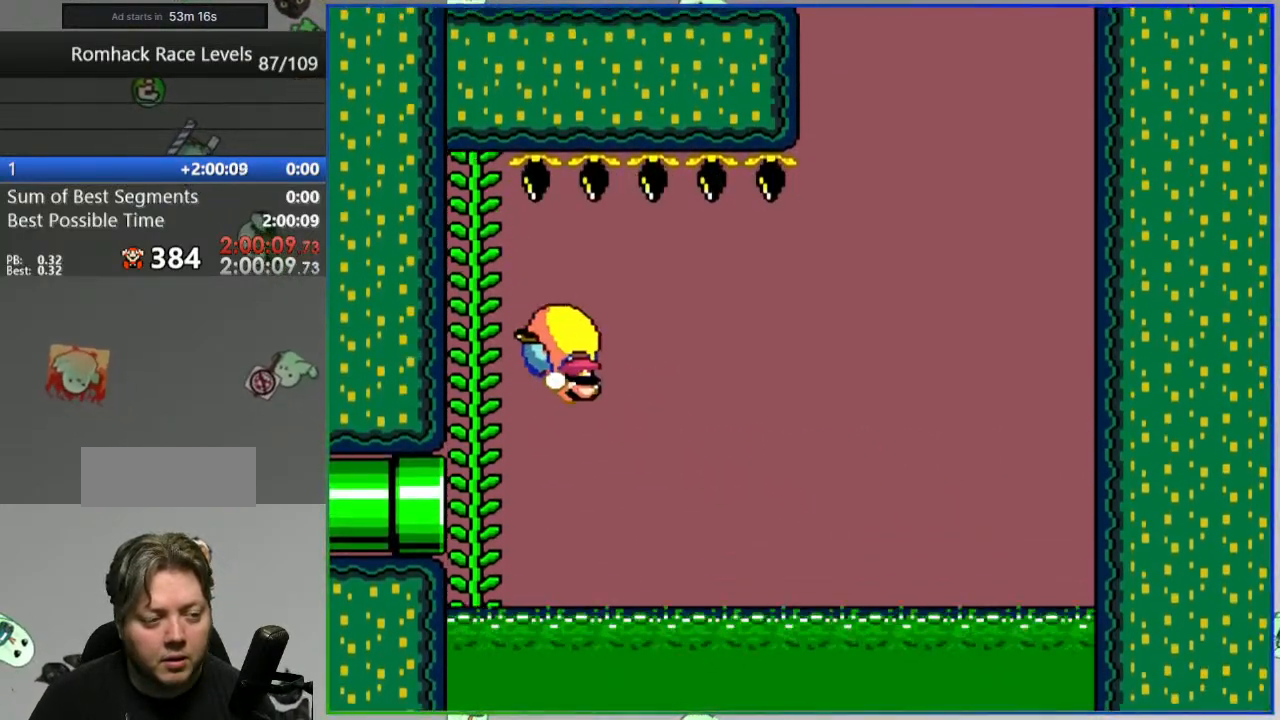
{"buttons": [], "events": [[350, "B", "up"], [350, "Y", "up"]]}
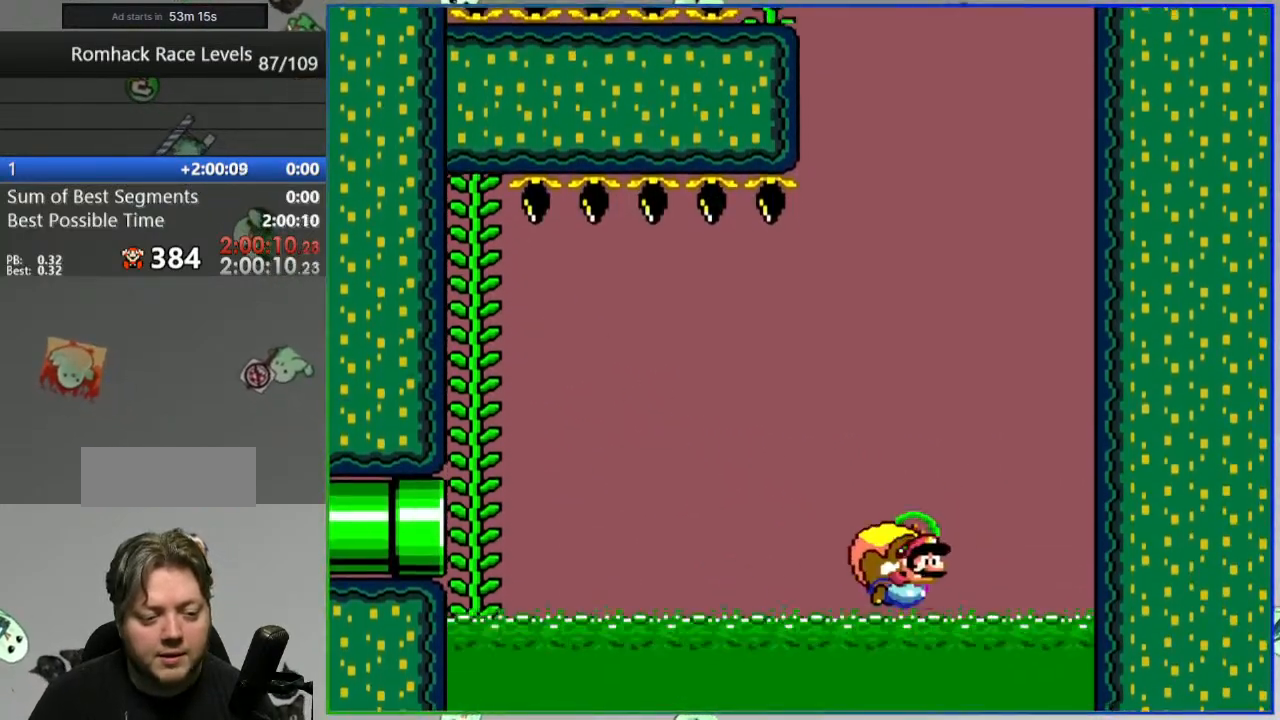
{"buttons": [], "events": []}